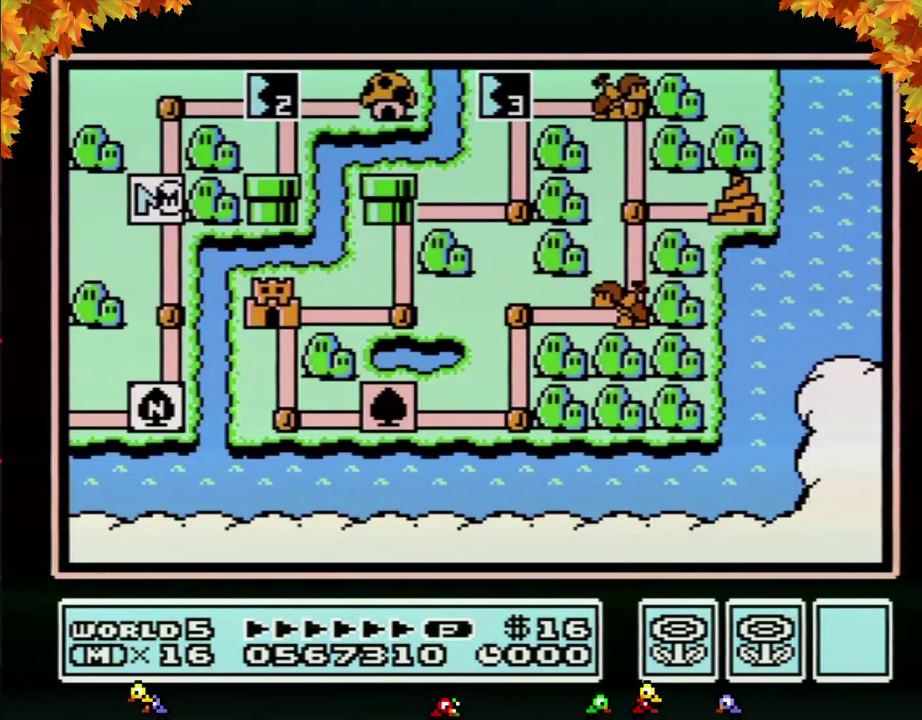
Gameplay with a controller (Nintendo layout); each line is a JSON object with the inputs held at the frame after it. "events" lists button and stick changes between this image and that frame as [ms after this image, input, new state], when the widget could be followed in between. Not read: L3 R3.
{"buttons": ["DPAD_UP"], "events": [[117, "DPAD_UP", "down"]]}
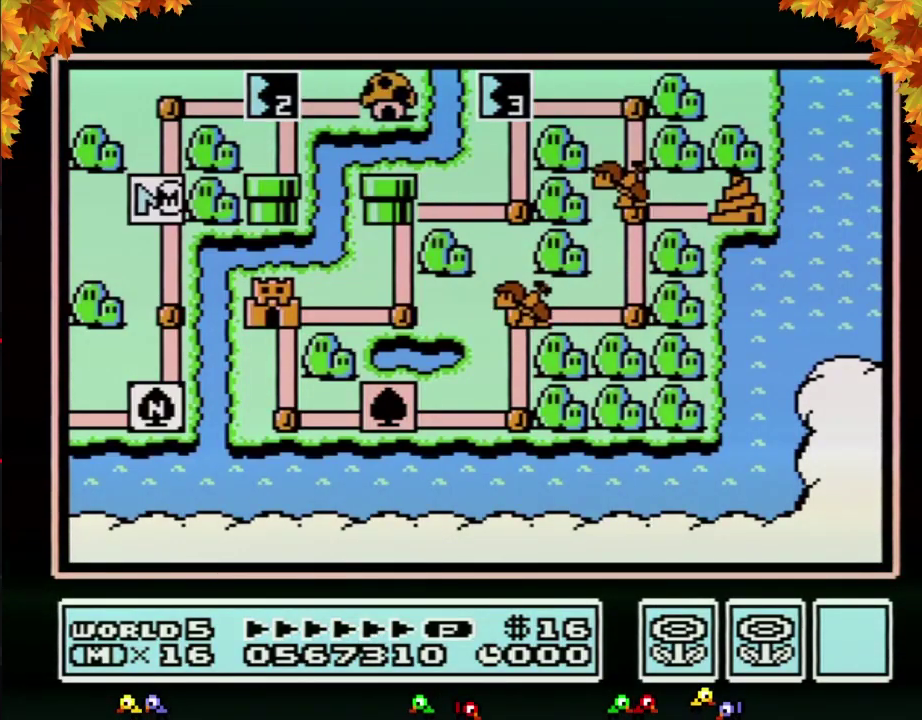
{"buttons": ["DPAD_UP"], "events": []}
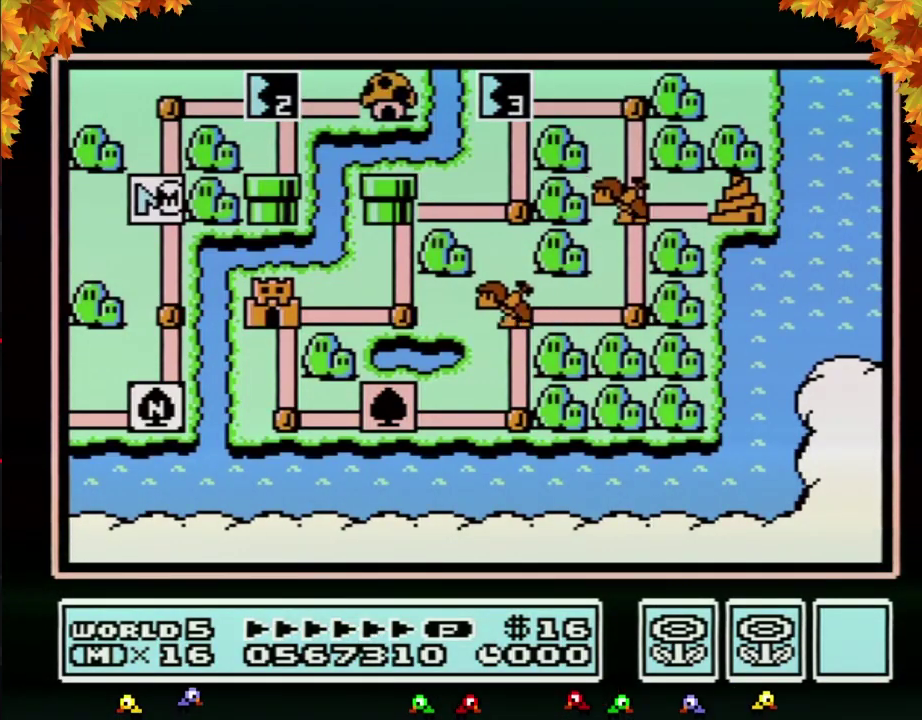
{"buttons": ["DPAD_UP"], "events": []}
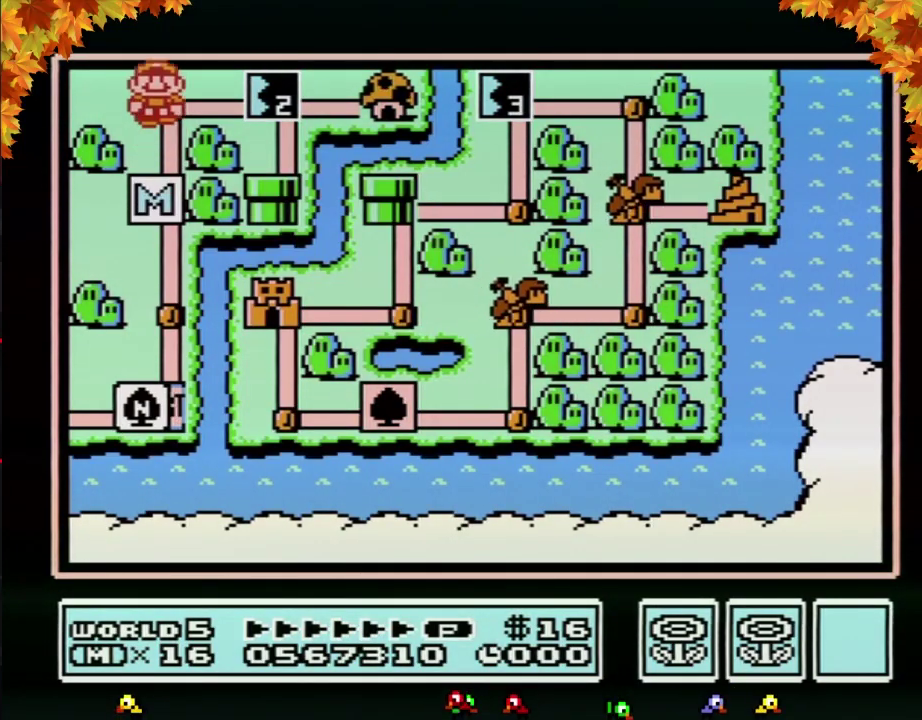
{"buttons": ["DPAD_RIGHT"], "events": [[83, "DPAD_UP", "up"], [150, "DPAD_RIGHT", "down"]]}
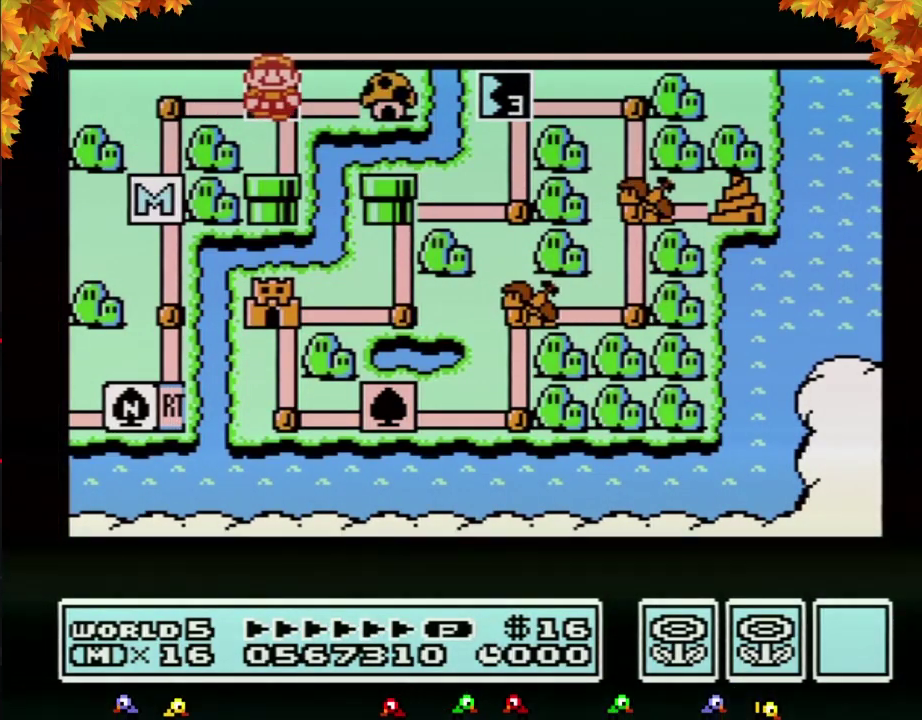
{"buttons": ["DPAD_RIGHT"], "events": []}
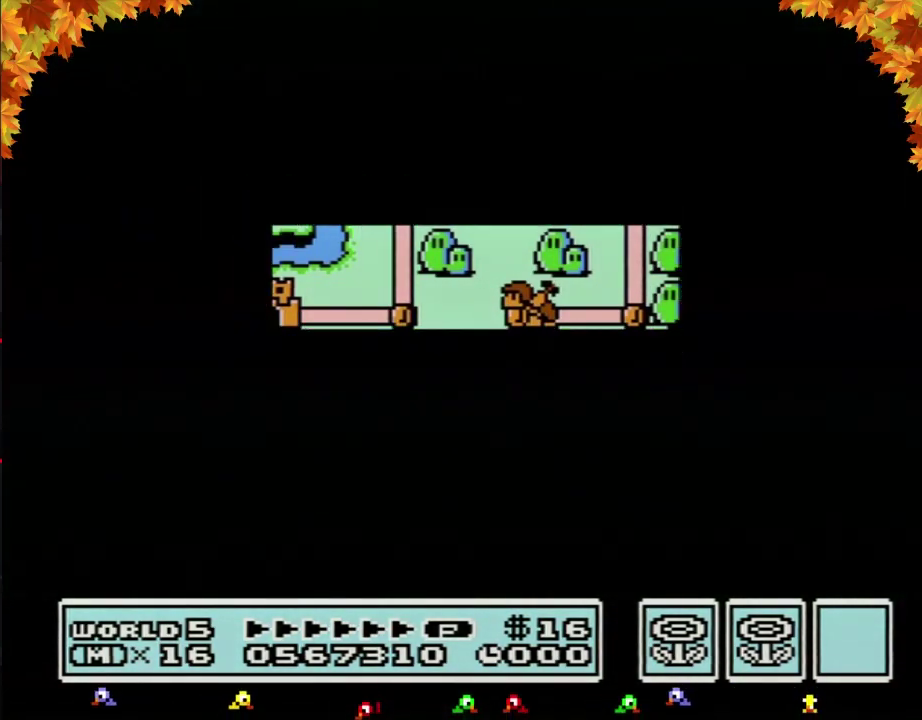
{"buttons": ["DPAD_RIGHT"], "events": []}
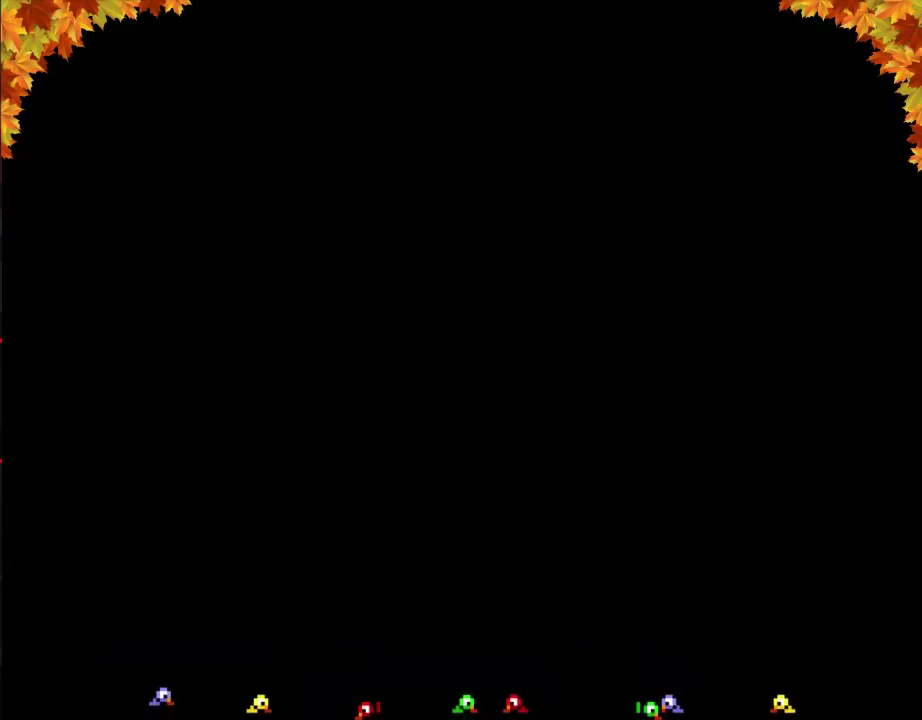
{"buttons": ["B", "DPAD_UP", "DPAD_RIGHT"], "events": [[117, "DPAD_RIGHT", "up"], [183, "B", "down"], [183, "DPAD_RIGHT", "down"], [183, "DPAD_UP", "down"]]}
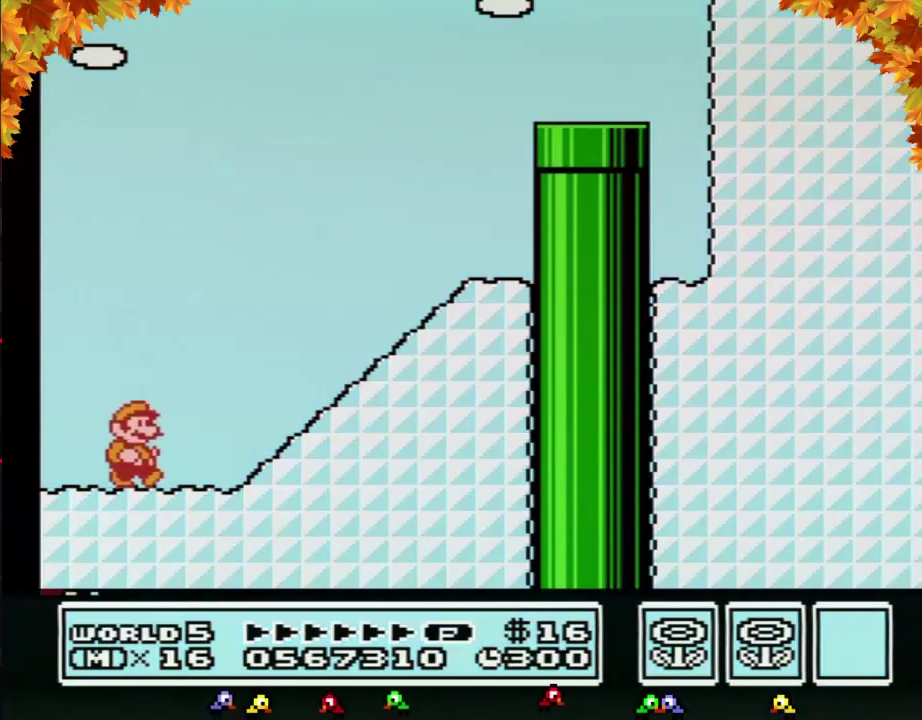
{"buttons": ["A", "B", "DPAD_UP", "DPAD_RIGHT"], "events": [[433, "A", "down"]]}
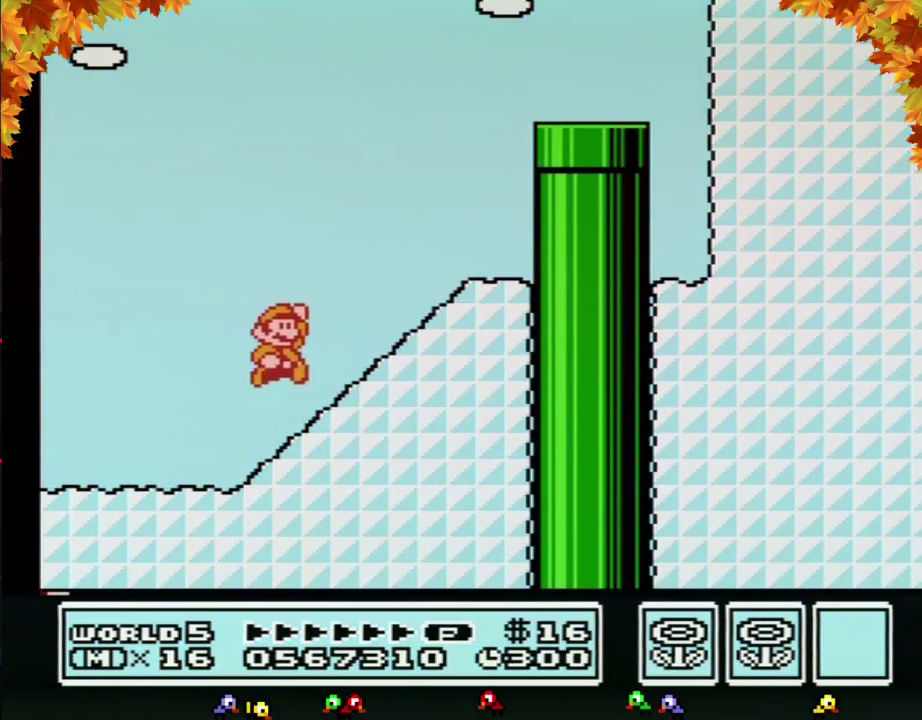
{"buttons": ["A", "B", "DPAD_RIGHT"], "events": [[33, "A", "up"], [267, "A", "down"], [267, "DPAD_LEFT", "down"], [267, "DPAD_RIGHT", "up"], [267, "DPAD_UP", "up"], [433, "DPAD_LEFT", "up"], [433, "DPAD_RIGHT", "down"]]}
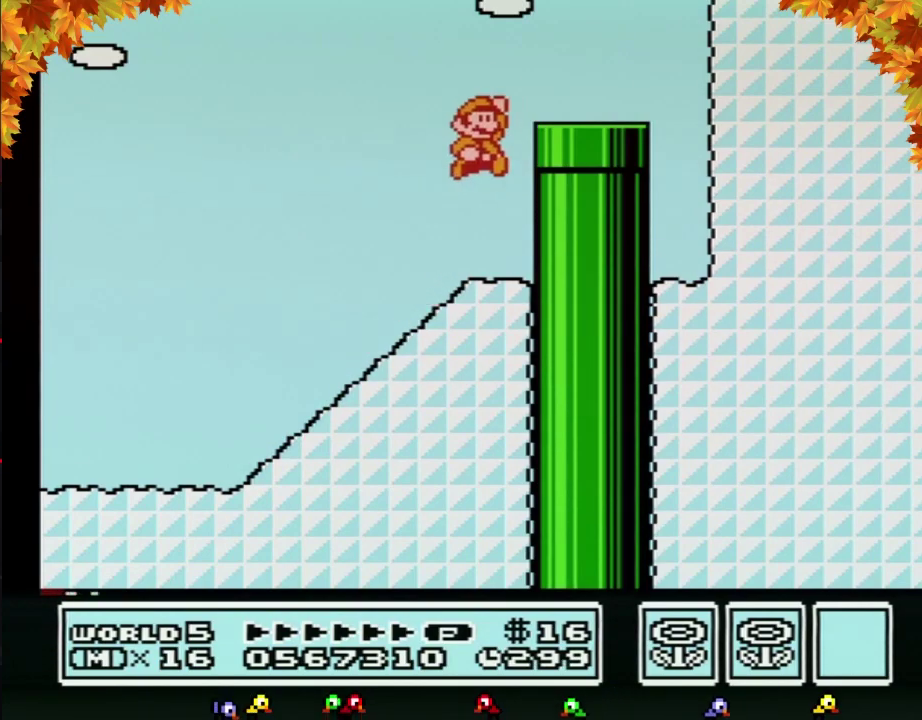
{"buttons": ["B", "DPAD_DOWN"], "events": [[150, "A", "up"], [250, "DPAD_DOWN", "down"], [333, "DPAD_RIGHT", "up"]]}
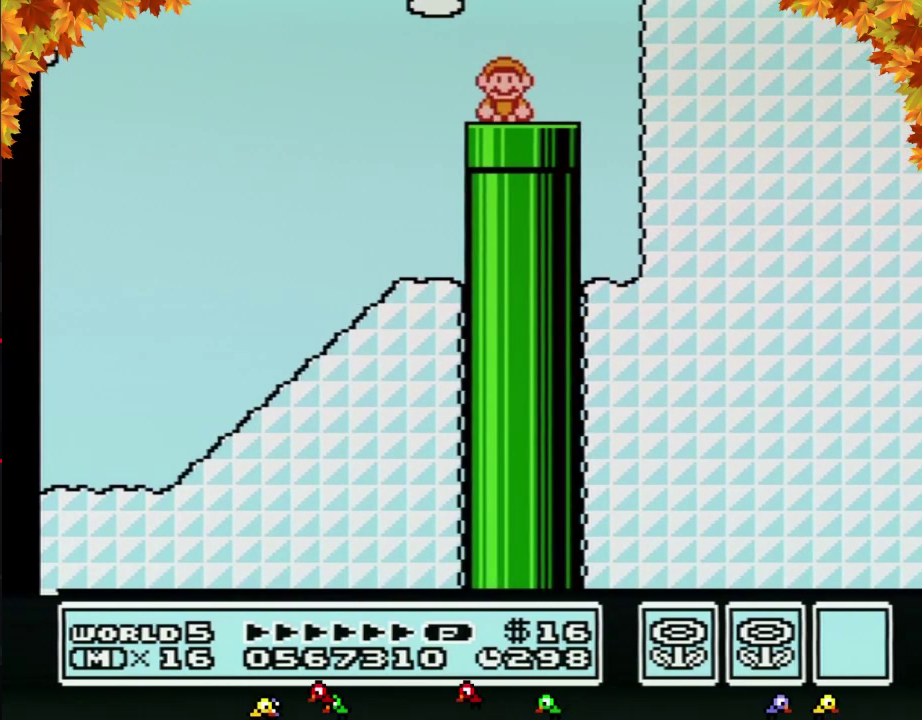
{"buttons": ["B", "DPAD_RIGHT"], "events": [[17, "DPAD_DOWN", "up"], [367, "DPAD_RIGHT", "down"]]}
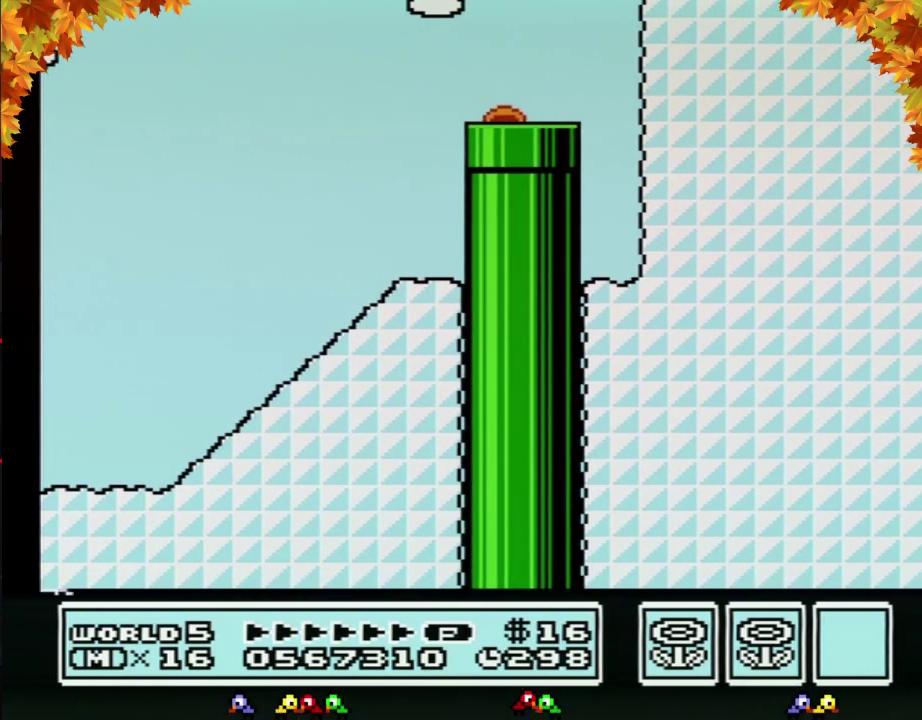
{"buttons": ["B", "DPAD_RIGHT"], "events": []}
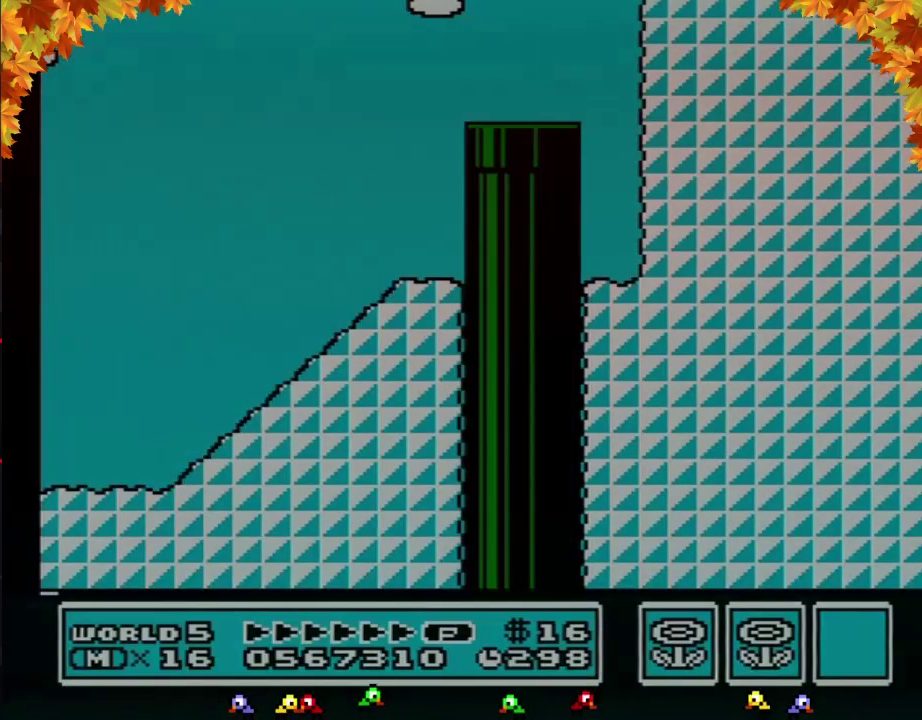
{"buttons": ["B", "DPAD_RIGHT"], "events": []}
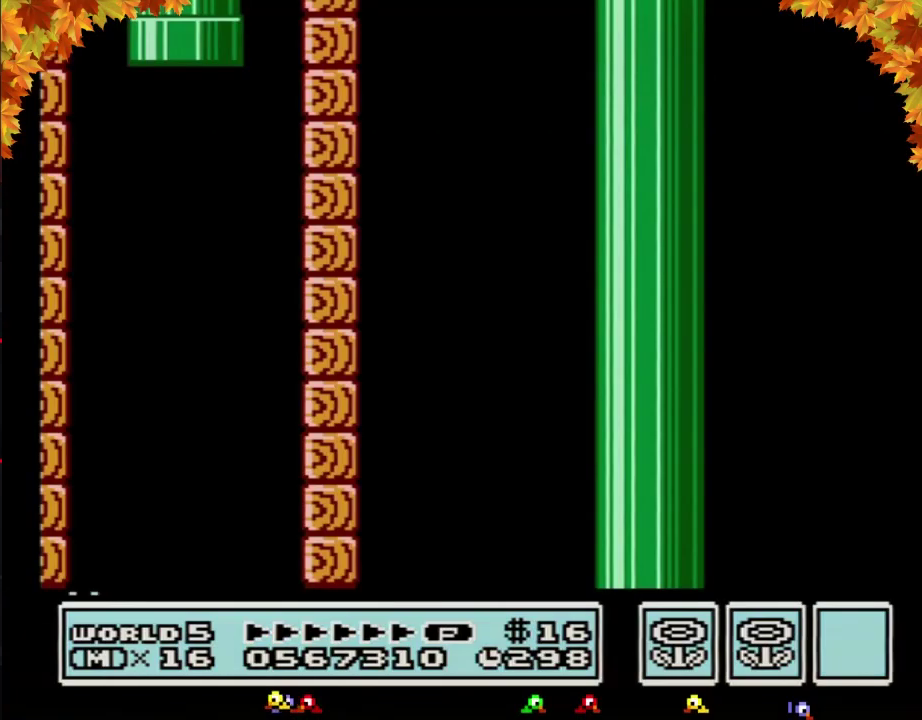
{"buttons": ["B", "DPAD_RIGHT"], "events": []}
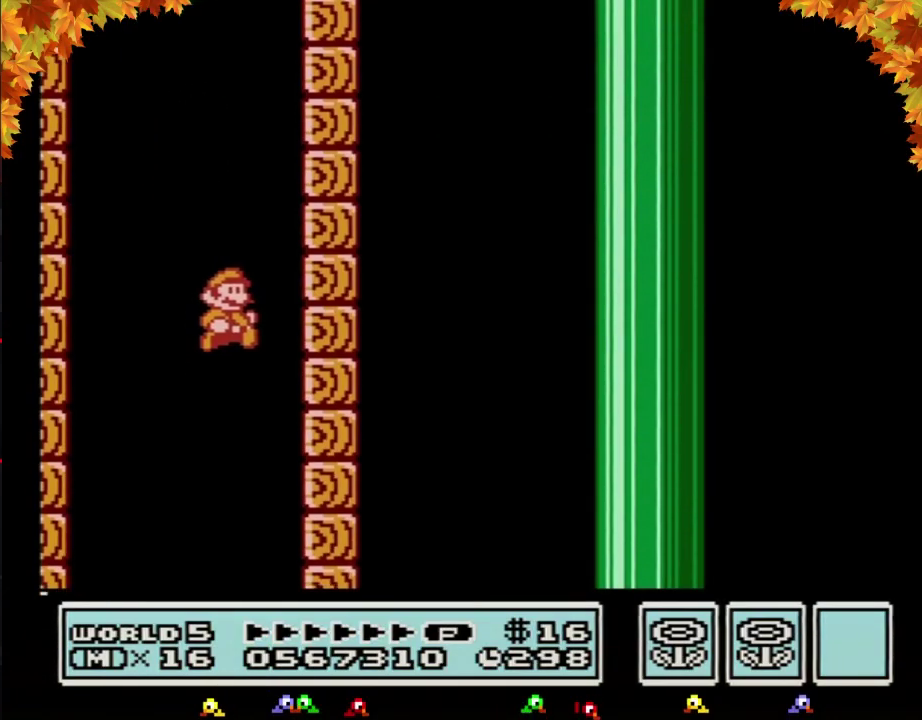
{"buttons": ["B"], "events": [[300, "DPAD_RIGHT", "up"]]}
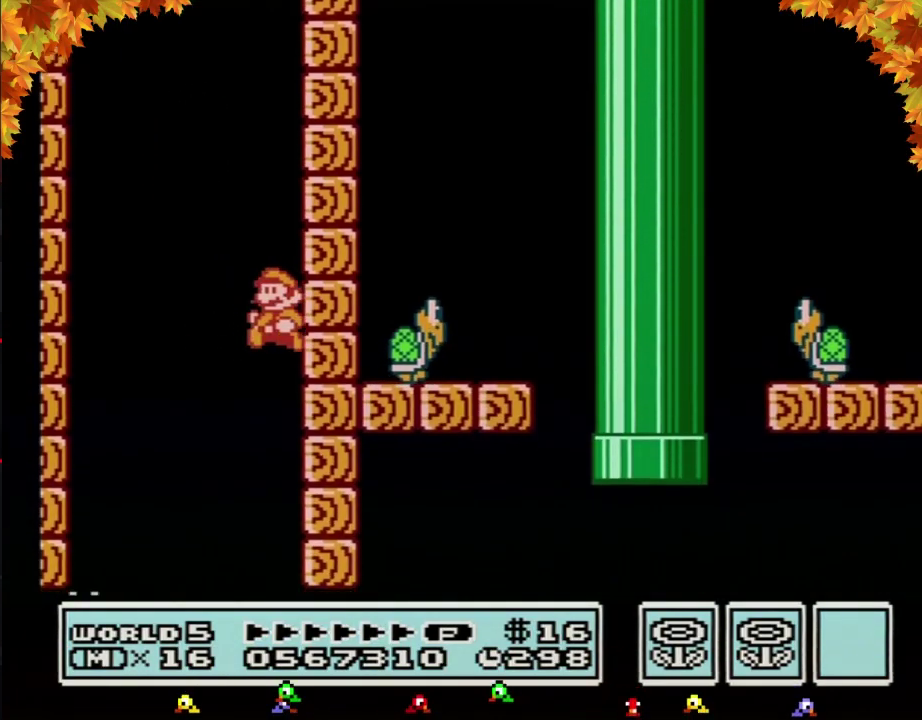
{"buttons": ["B", "DPAD_LEFT"], "events": [[17, "DPAD_LEFT", "down"]]}
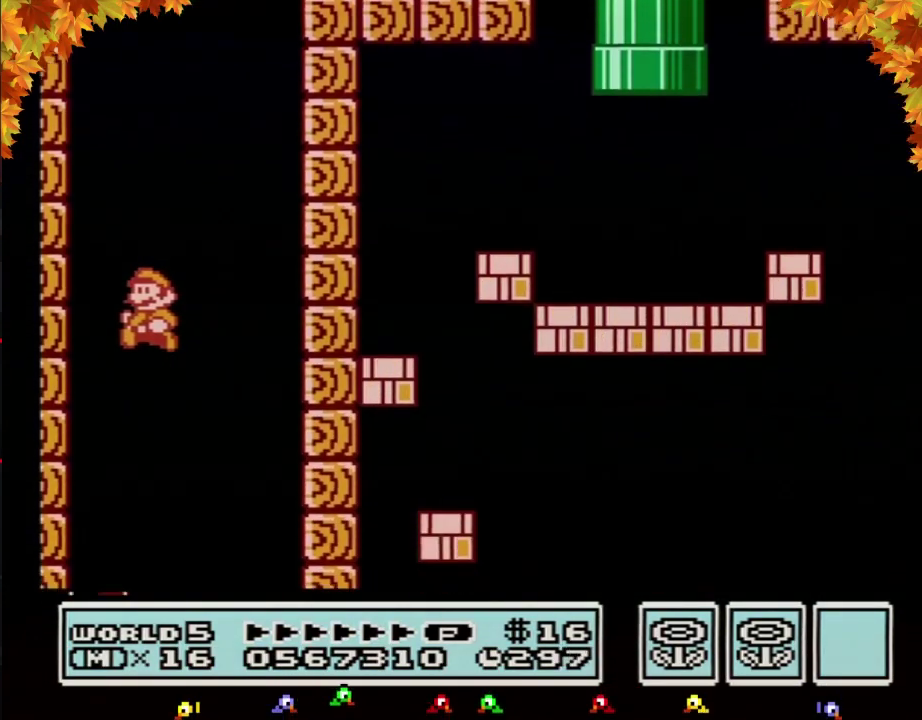
{"buttons": ["B", "DPAD_RIGHT"], "events": [[217, "DPAD_LEFT", "up"], [217, "DPAD_RIGHT", "down"]]}
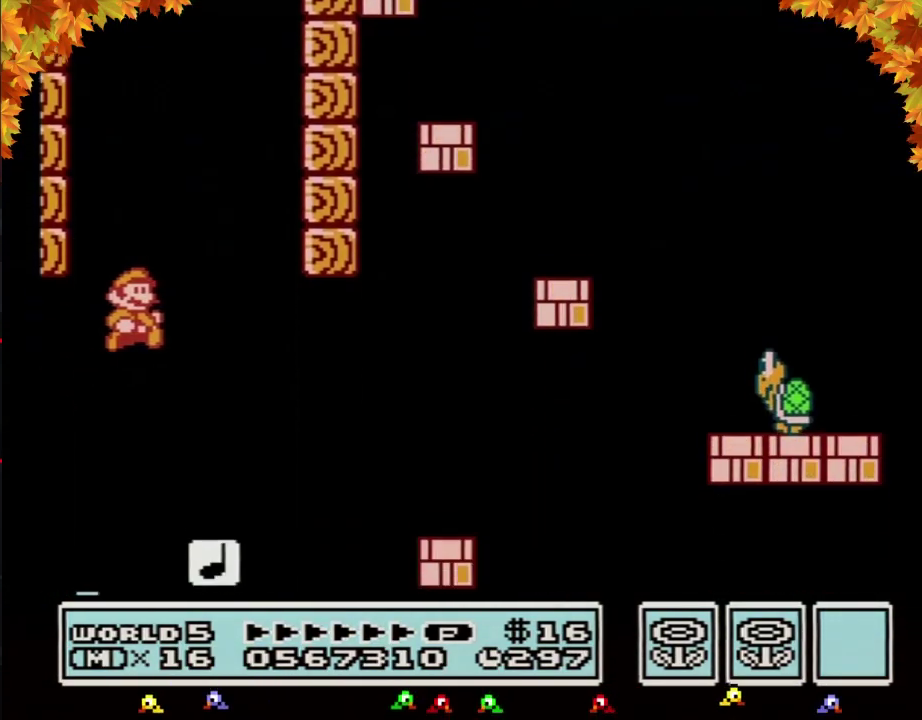
{"buttons": ["A", "B", "DPAD_RIGHT"], "events": [[400, "A", "down"]]}
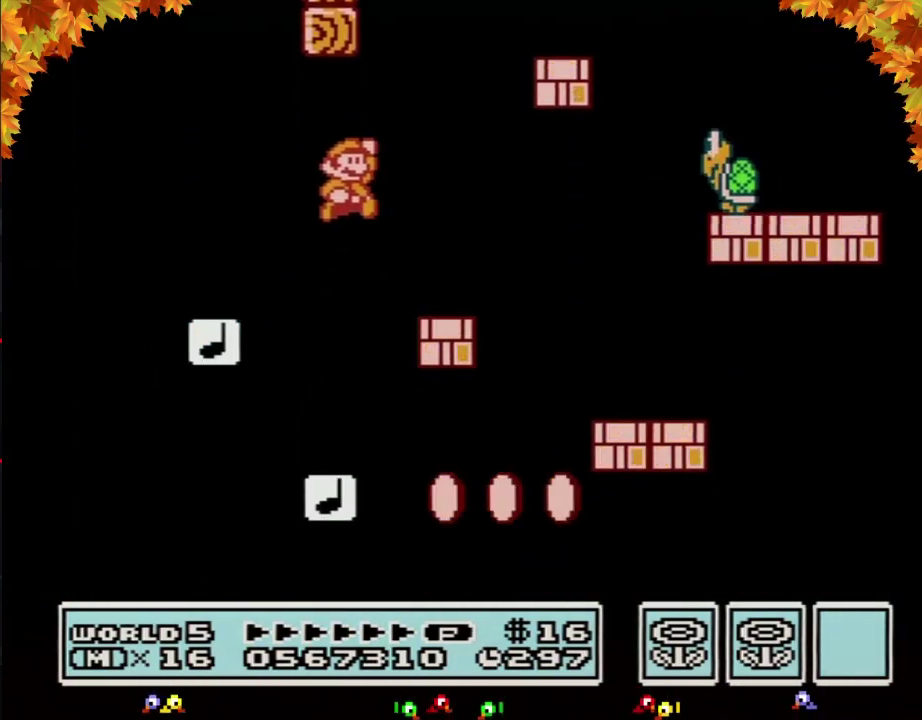
{"buttons": ["B", "DPAD_LEFT"], "events": [[300, "A", "up"], [300, "DPAD_LEFT", "down"], [300, "DPAD_RIGHT", "up"]]}
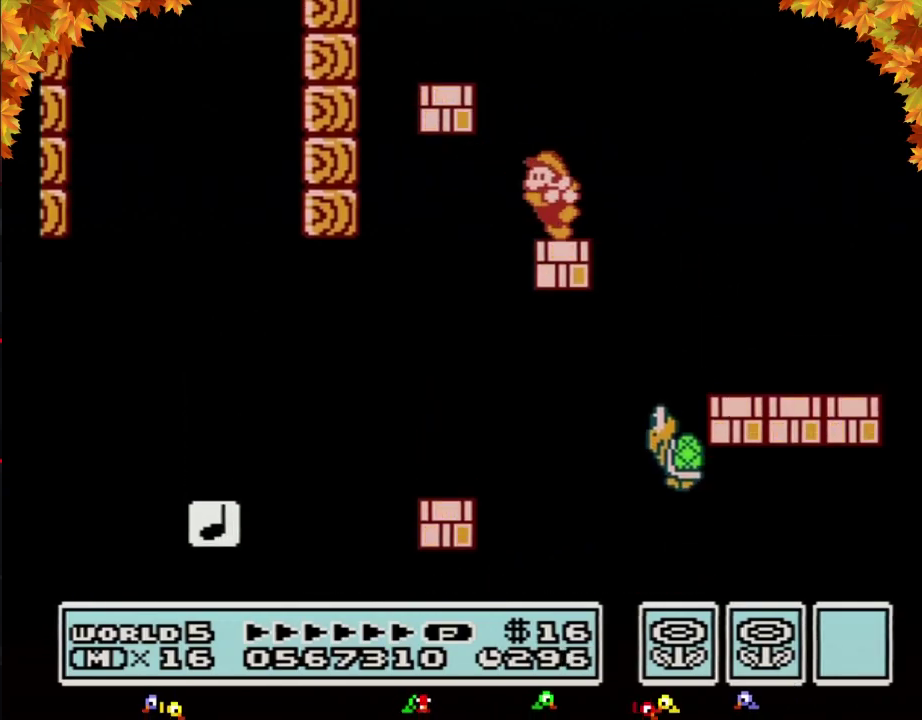
{"buttons": ["B", "DPAD_LEFT"], "events": [[183, "A", "down"], [433, "A", "up"]]}
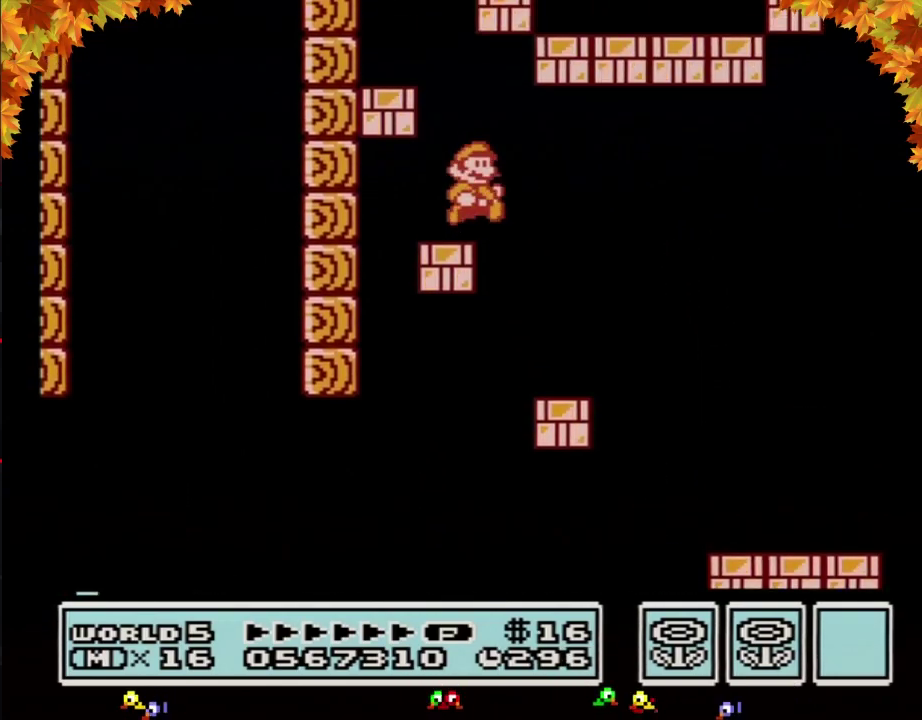
{"buttons": ["B", "DPAD_LEFT"], "events": [[50, "DPAD_LEFT", "up"], [50, "DPAD_RIGHT", "down"], [217, "A", "down"], [233, "DPAD_LEFT", "down"], [233, "DPAD_RIGHT", "up"], [500, "A", "up"]]}
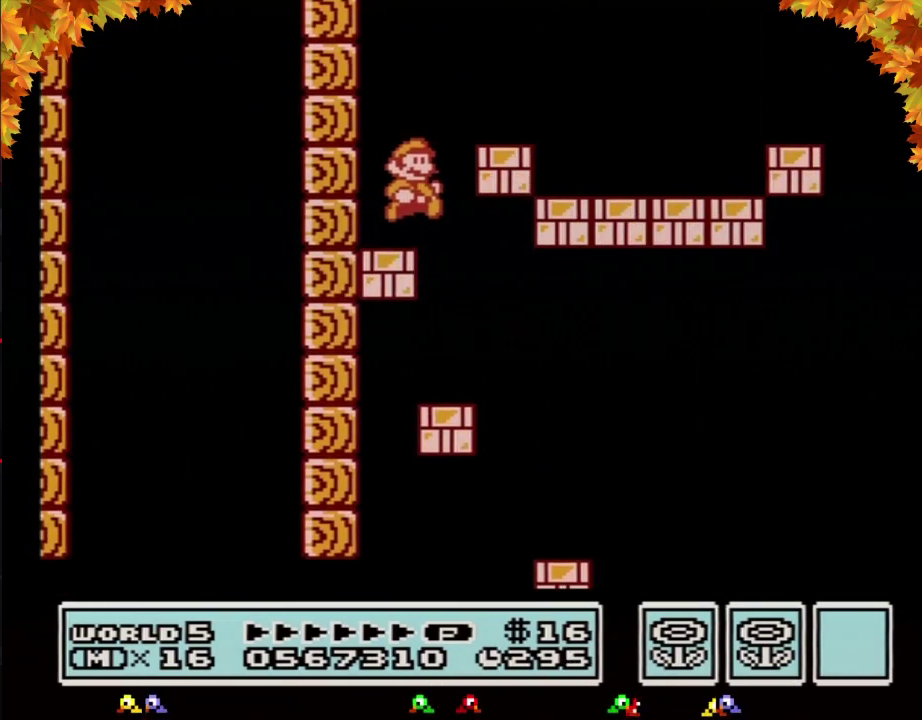
{"buttons": ["A", "B", "DPAD_RIGHT"], "events": [[83, "DPAD_LEFT", "up"], [83, "DPAD_RIGHT", "down"], [333, "A", "down"]]}
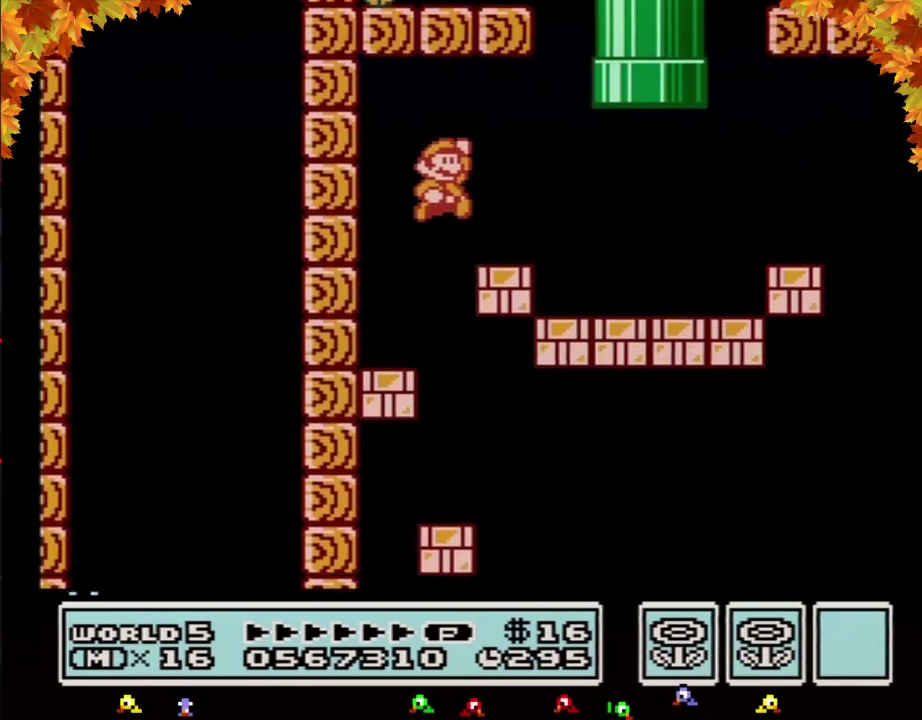
{"buttons": ["B", "DPAD_UP", "DPAD_LEFT"], "events": [[83, "A", "up"], [467, "DPAD_LEFT", "down"], [467, "DPAD_RIGHT", "up"], [483, "DPAD_UP", "down"]]}
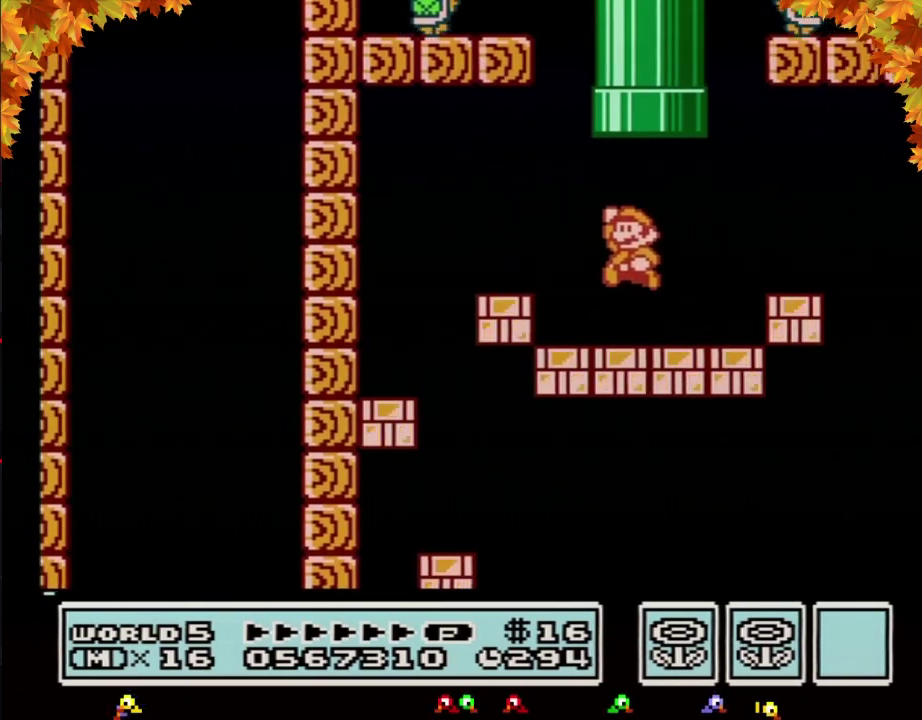
{"buttons": [], "events": [[17, "A", "down"], [333, "DPAD_LEFT", "up"], [400, "A", "up"], [400, "B", "up"], [400, "DPAD_UP", "up"]]}
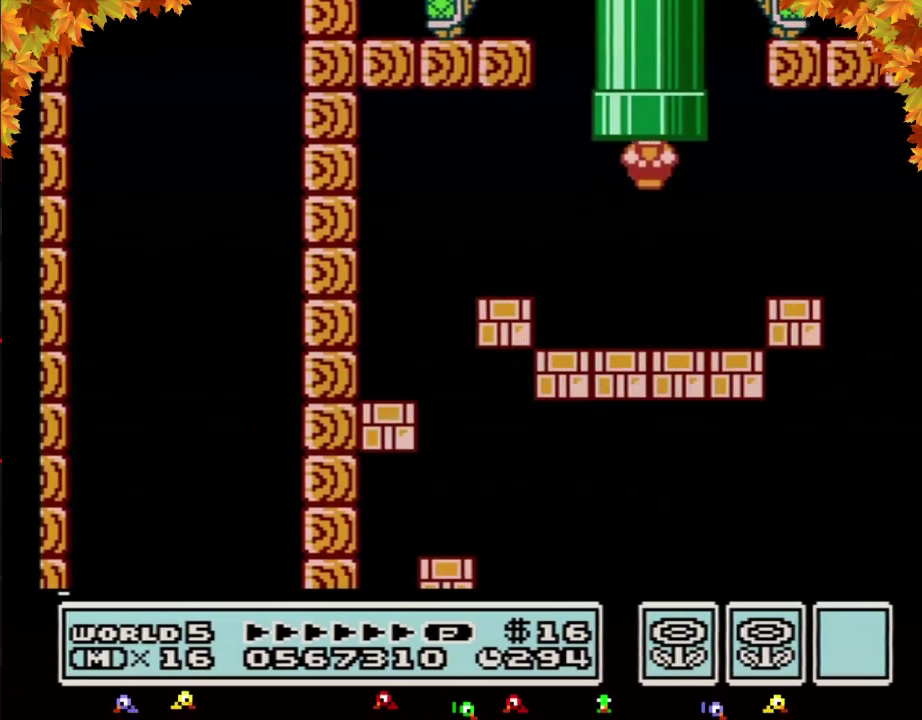
{"buttons": [], "events": []}
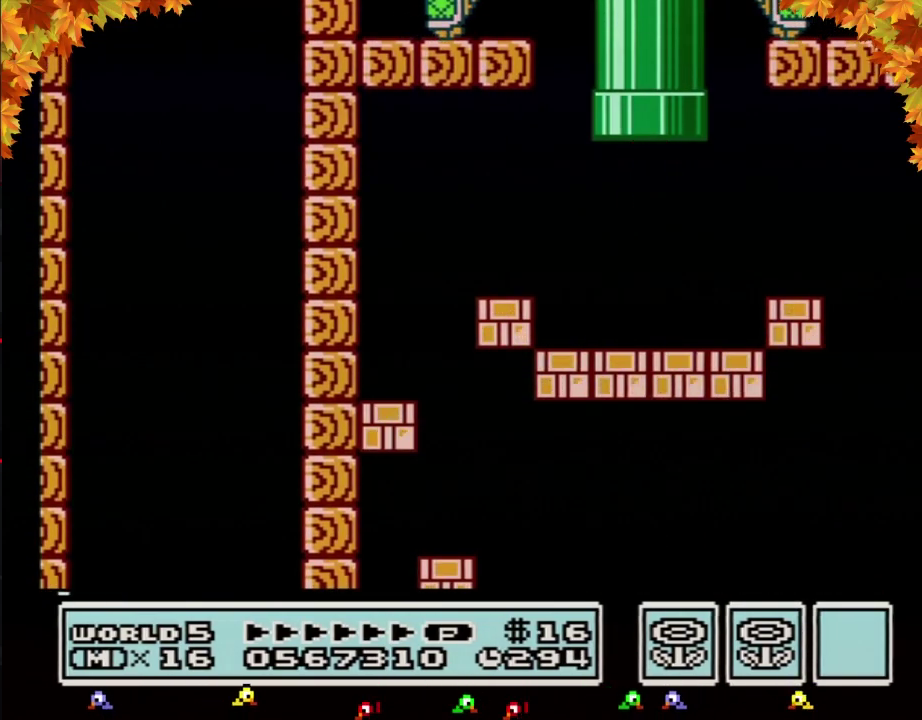
{"buttons": [], "events": []}
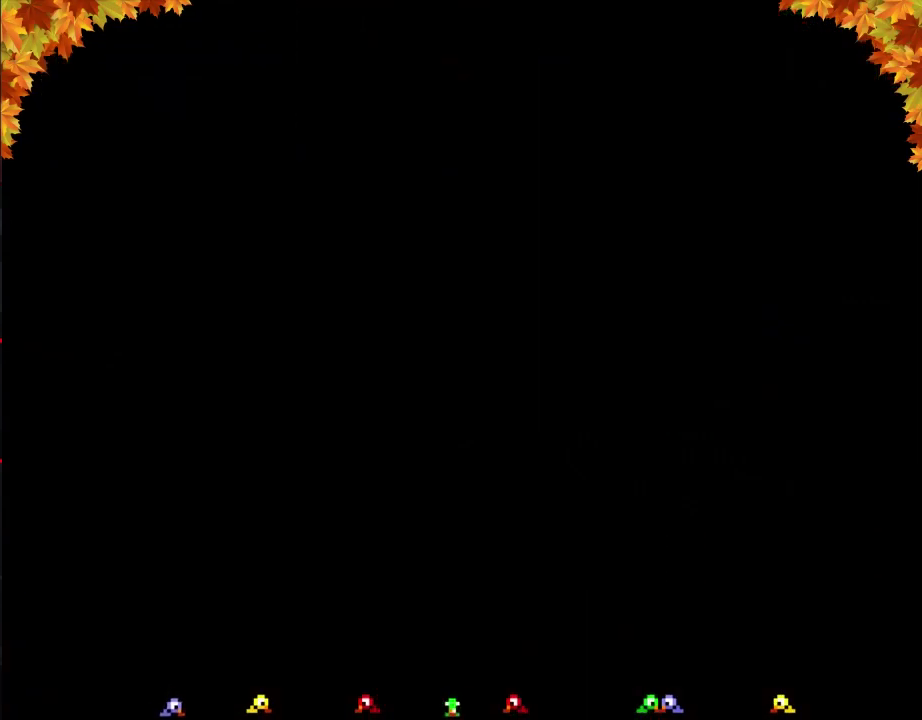
{"buttons": ["B", "DPAD_RIGHT"], "events": [[433, "B", "down"], [433, "DPAD_RIGHT", "down"]]}